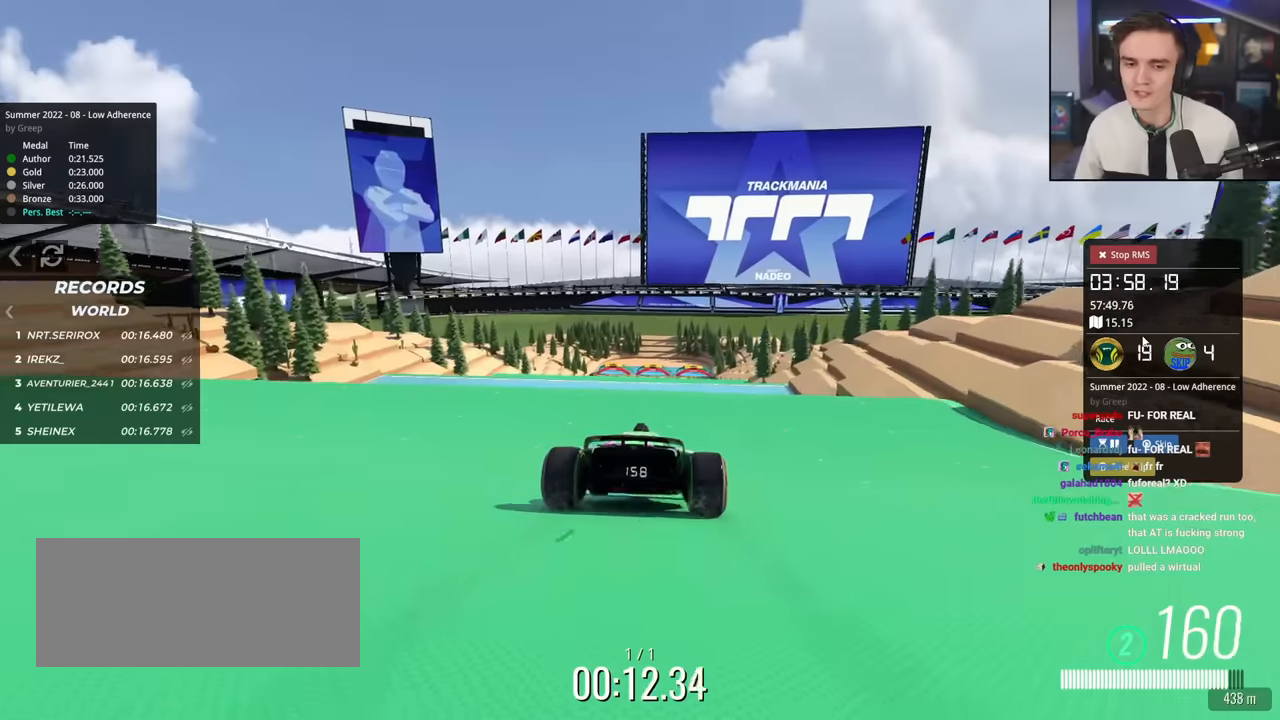
Gameplay with keyboard; each line is a JSON object with the keys held at the frame after it. "events" lists presses ("down") and releases ("up") of "brake", "down", "left", "right" and "up" between this image and that frame as [ms after this image, input, new state], when the widget could be followed in between. No other keys are recorded. Mouse input is not recorded. Key names are as the overlay labels them; some are game actions (e.g. jump) rather than physical keys.
{"keys": ["up"], "events": []}
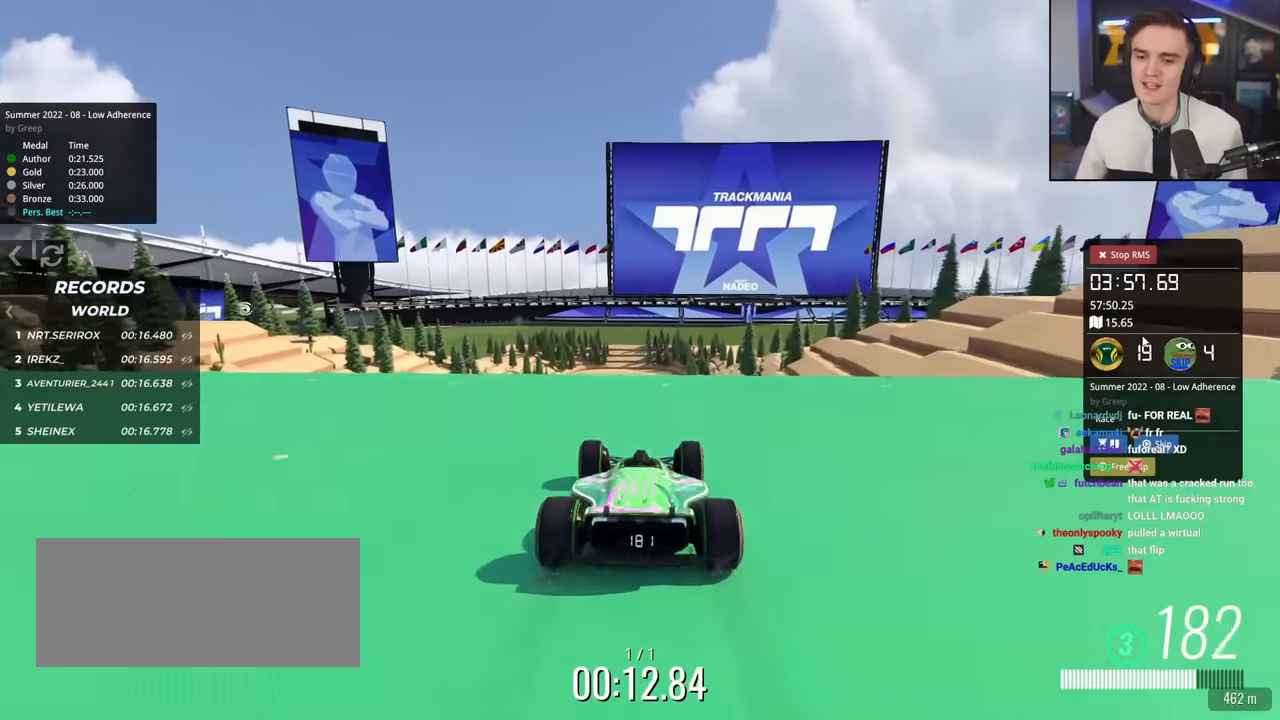
{"keys": ["up"], "events": []}
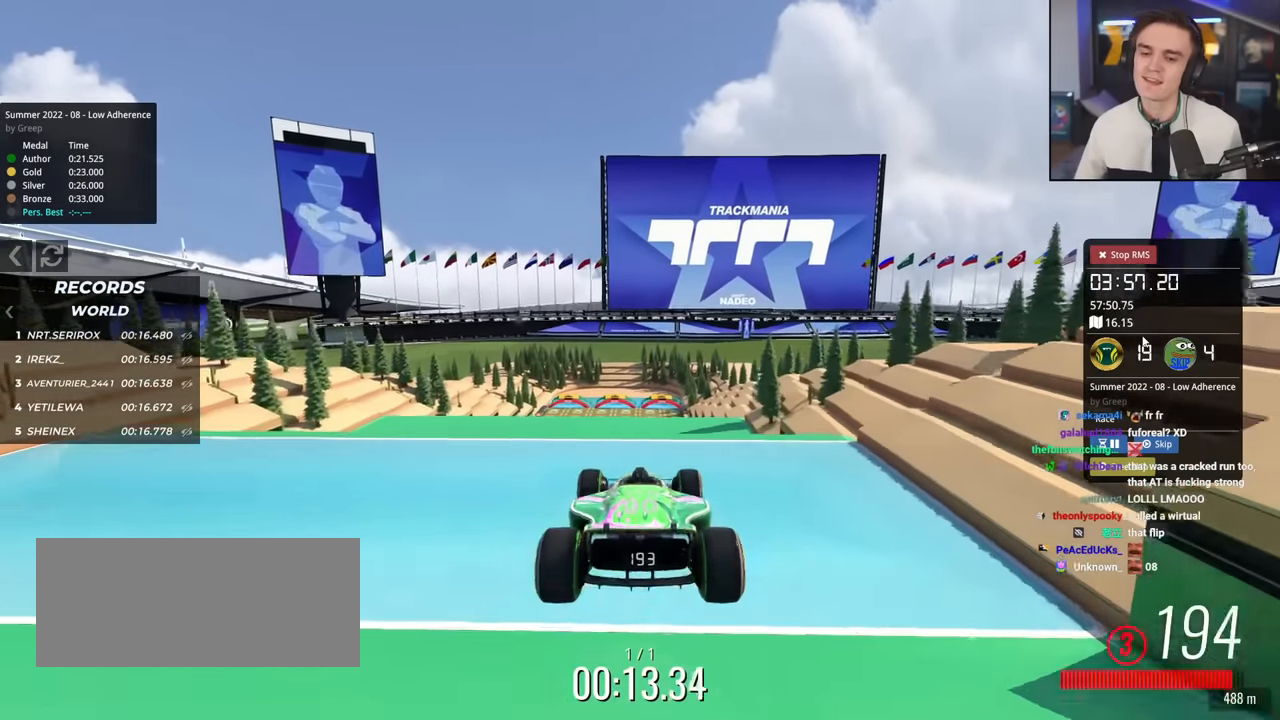
{"keys": ["up"], "events": []}
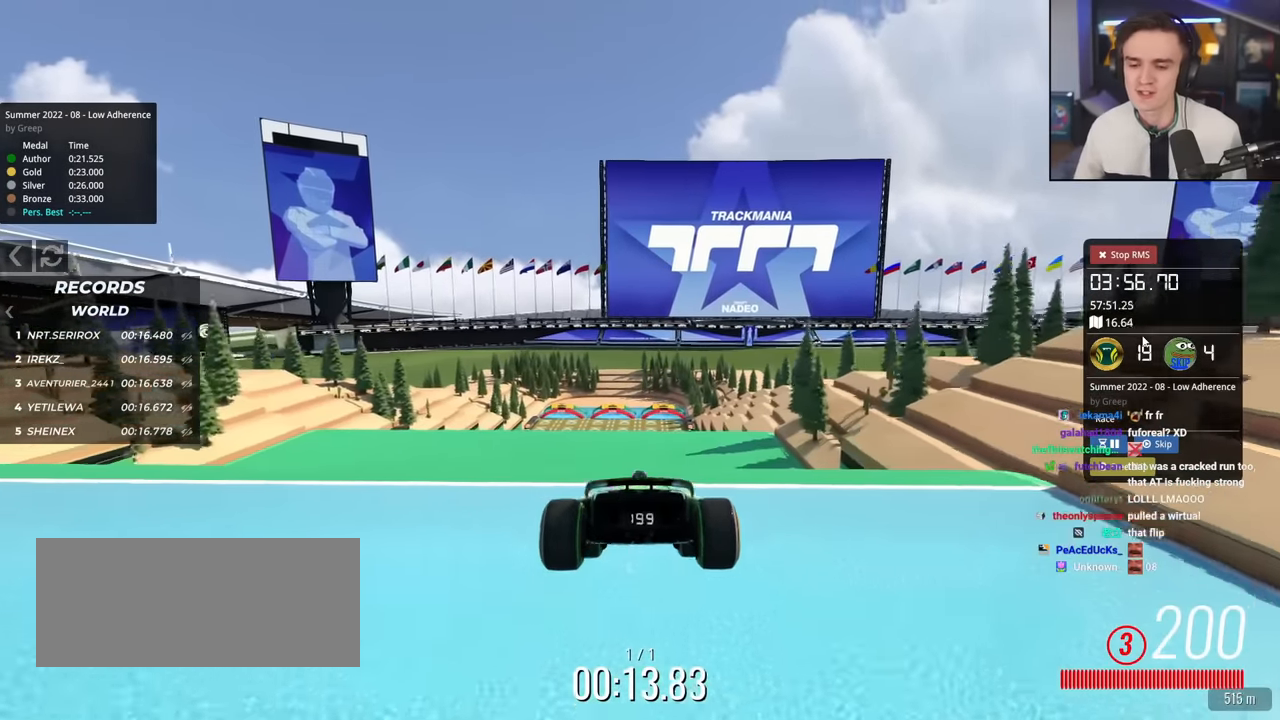
{"keys": ["up"], "events": []}
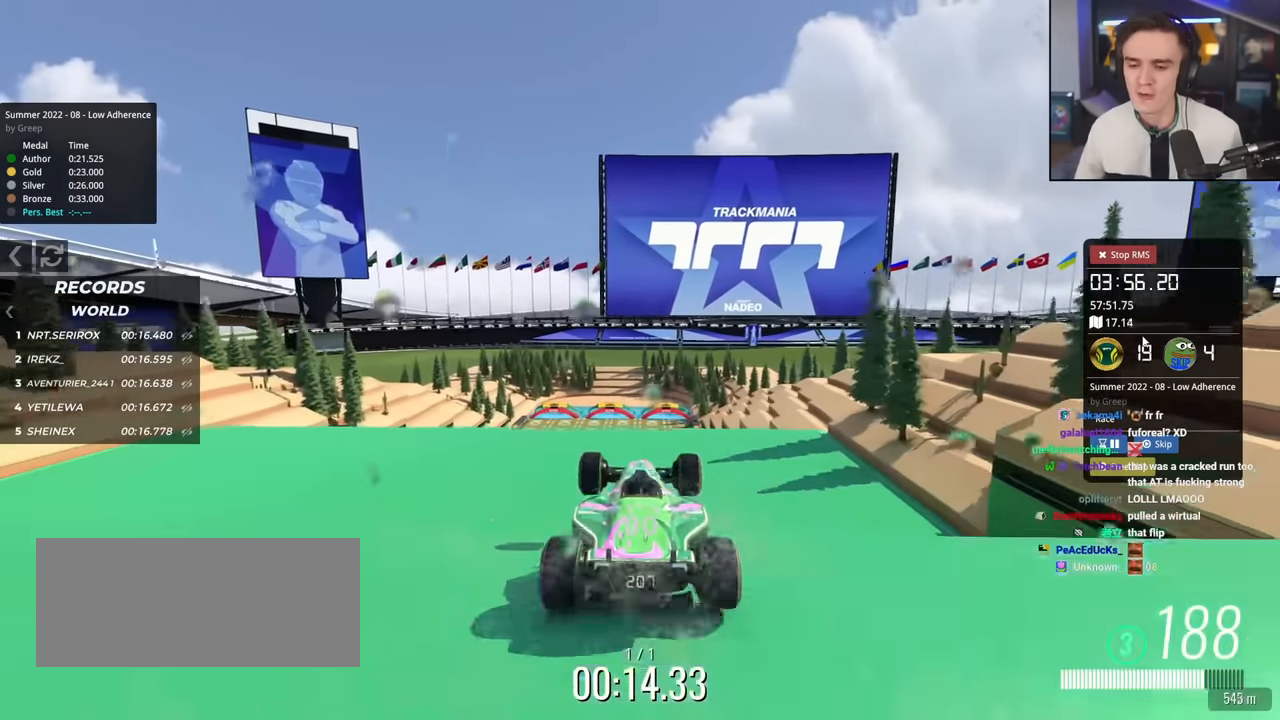
{"keys": ["up"], "events": []}
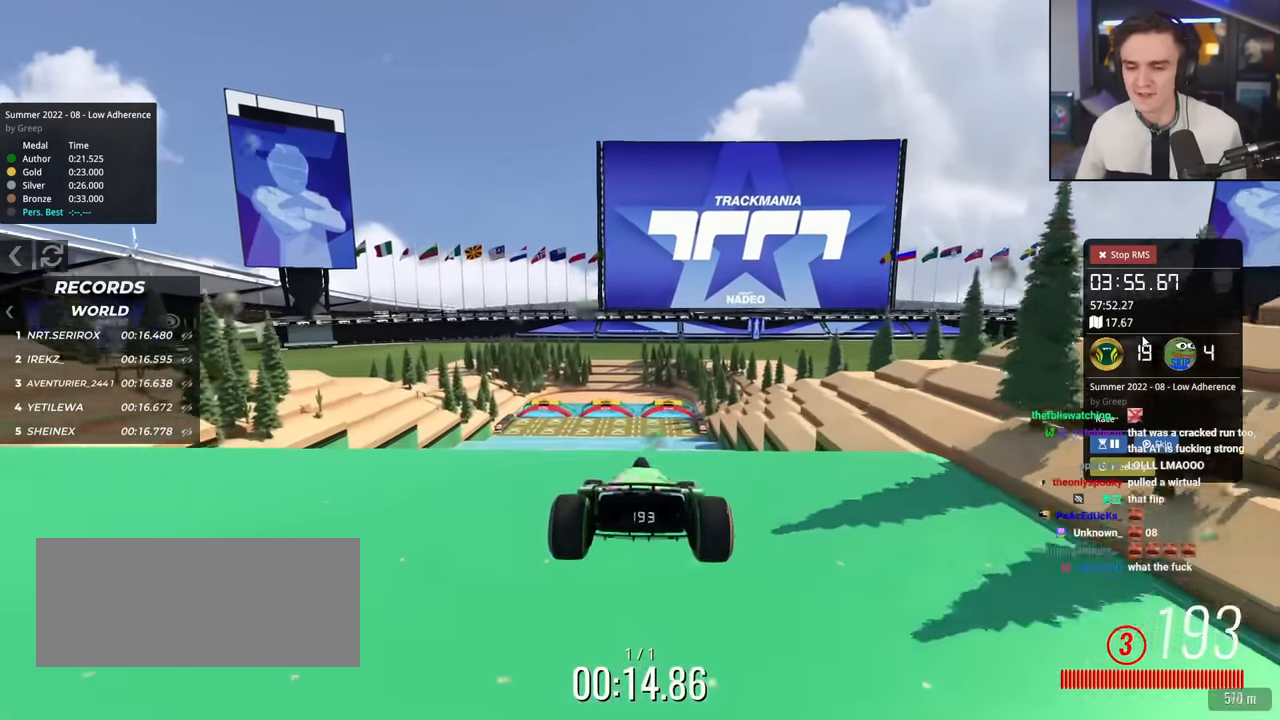
{"keys": ["up"], "events": []}
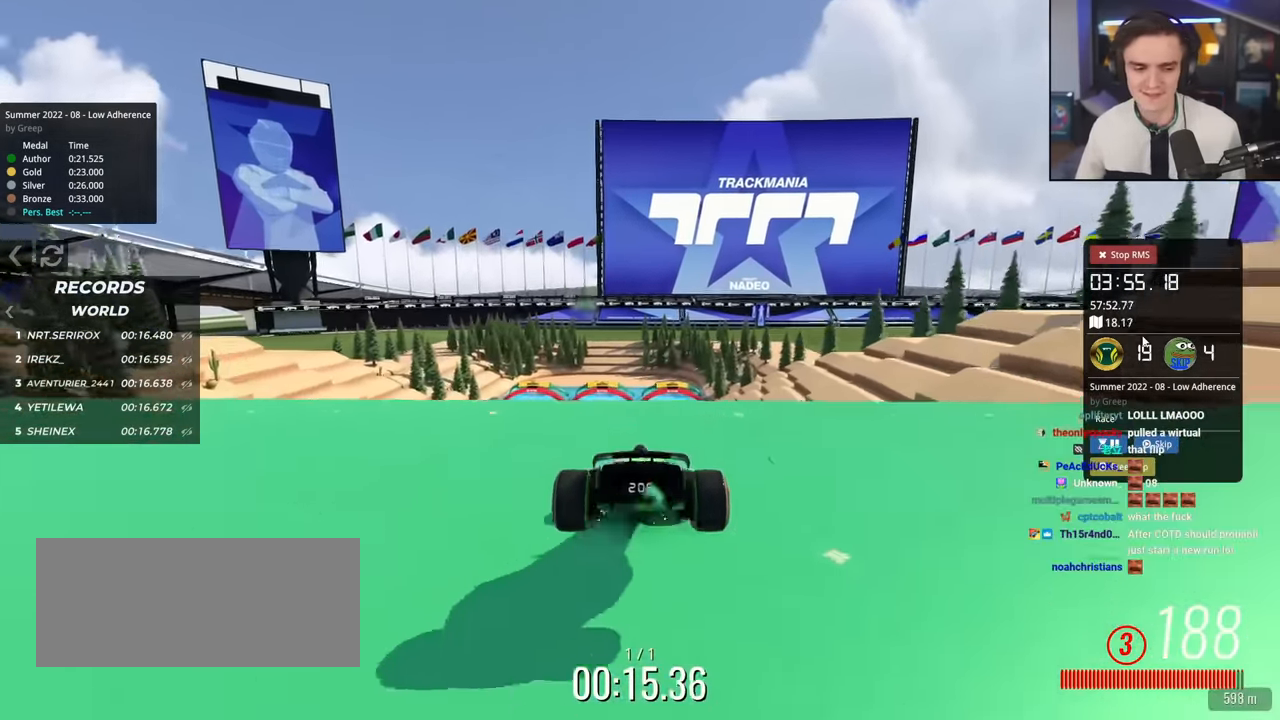
{"keys": ["up"], "events": []}
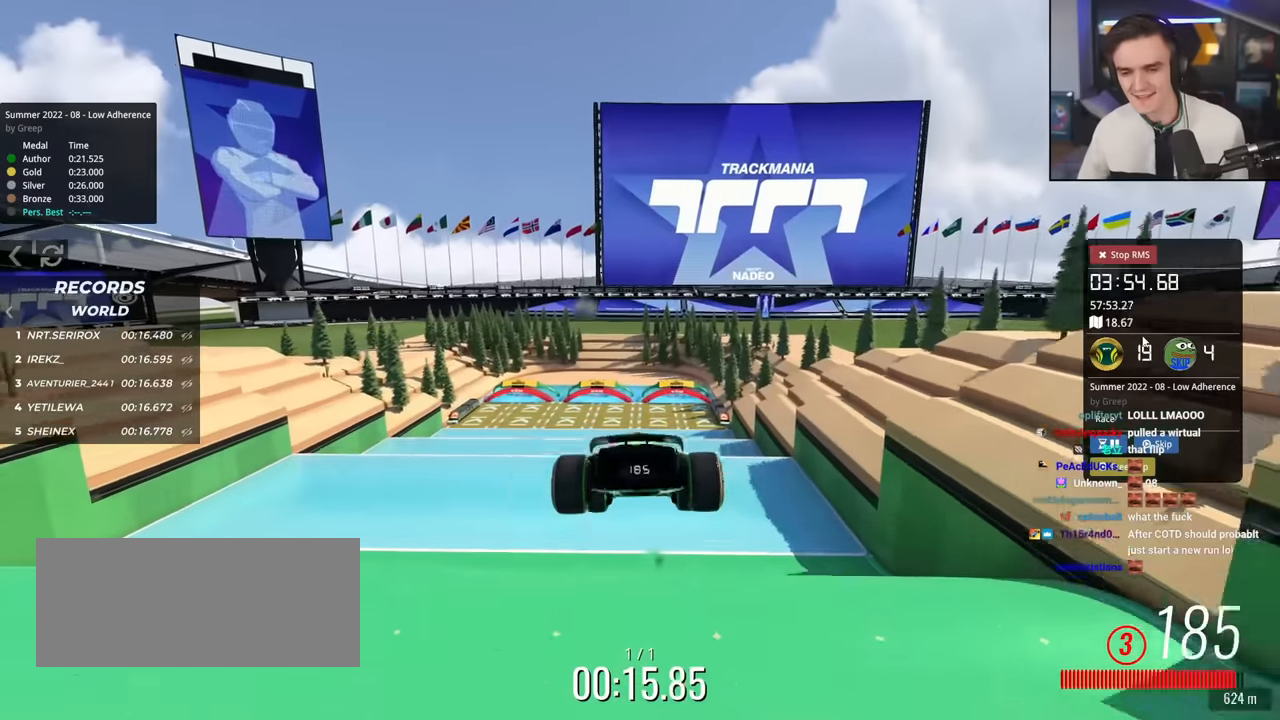
{"keys": ["down", "up"], "events": [[351, "down", "down"]]}
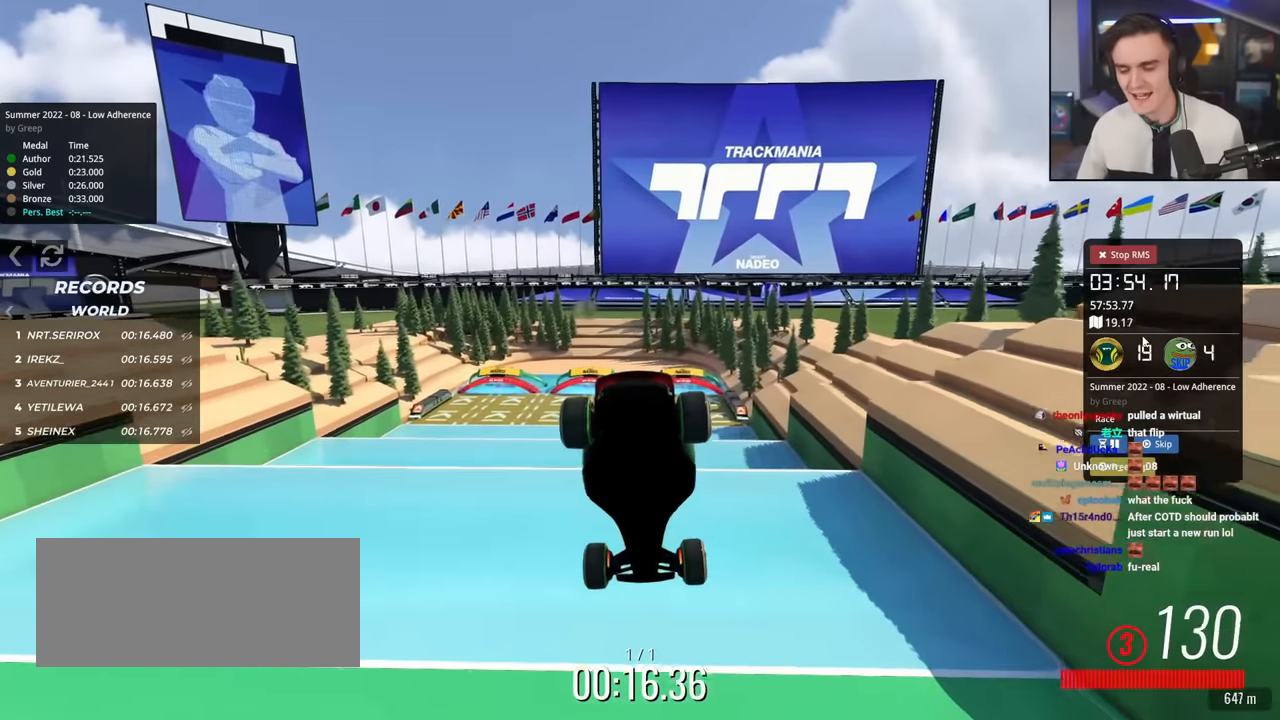
{"keys": ["up"], "events": [[217, "down", "up"]]}
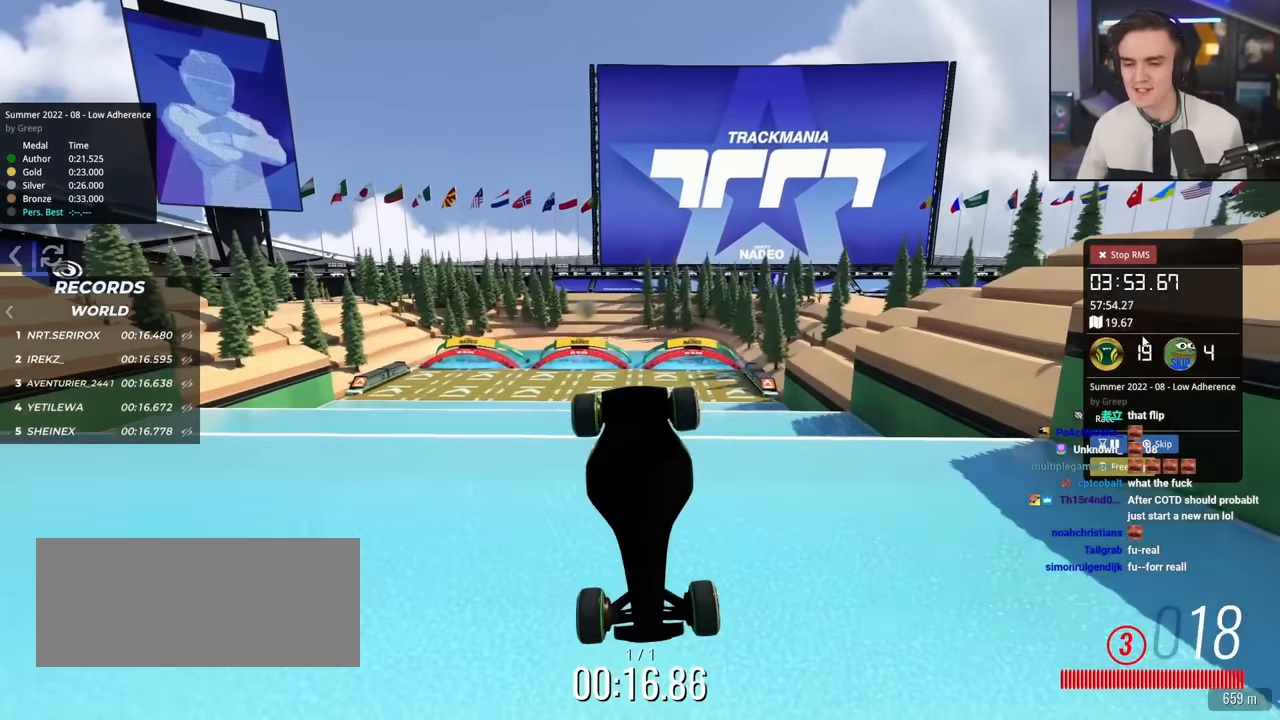
{"keys": ["up"], "events": []}
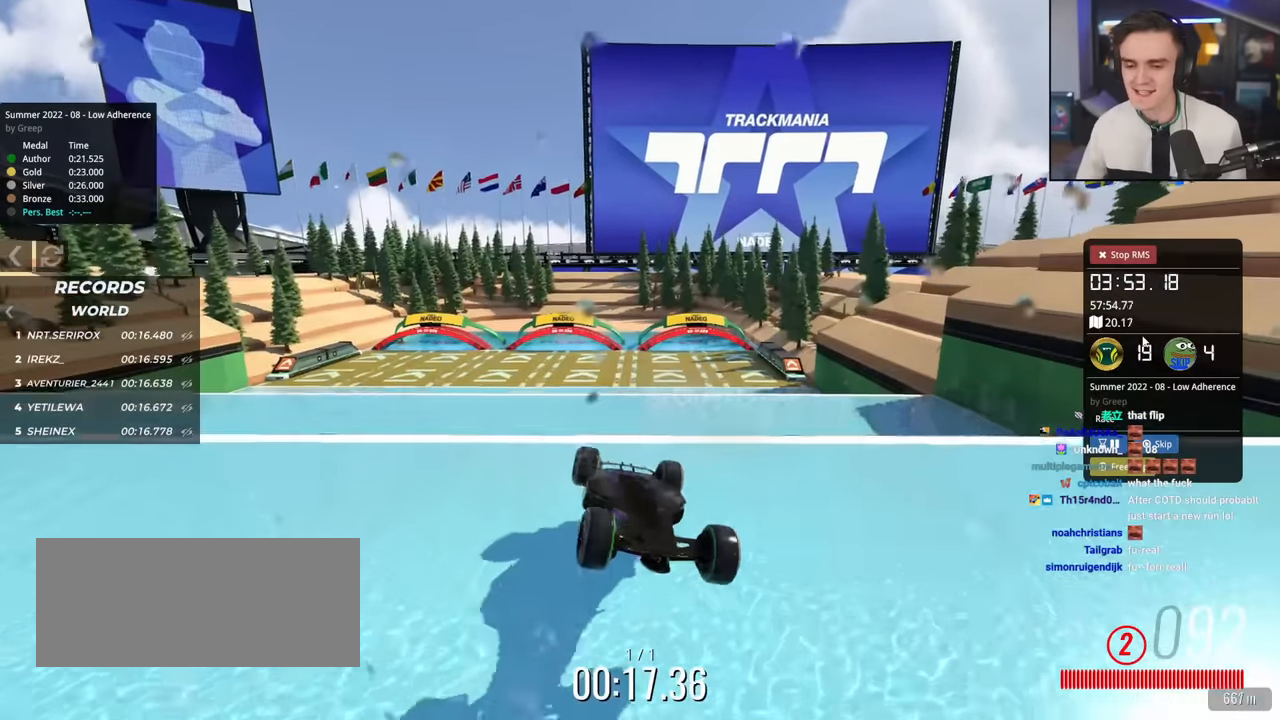
{"keys": ["up"], "events": []}
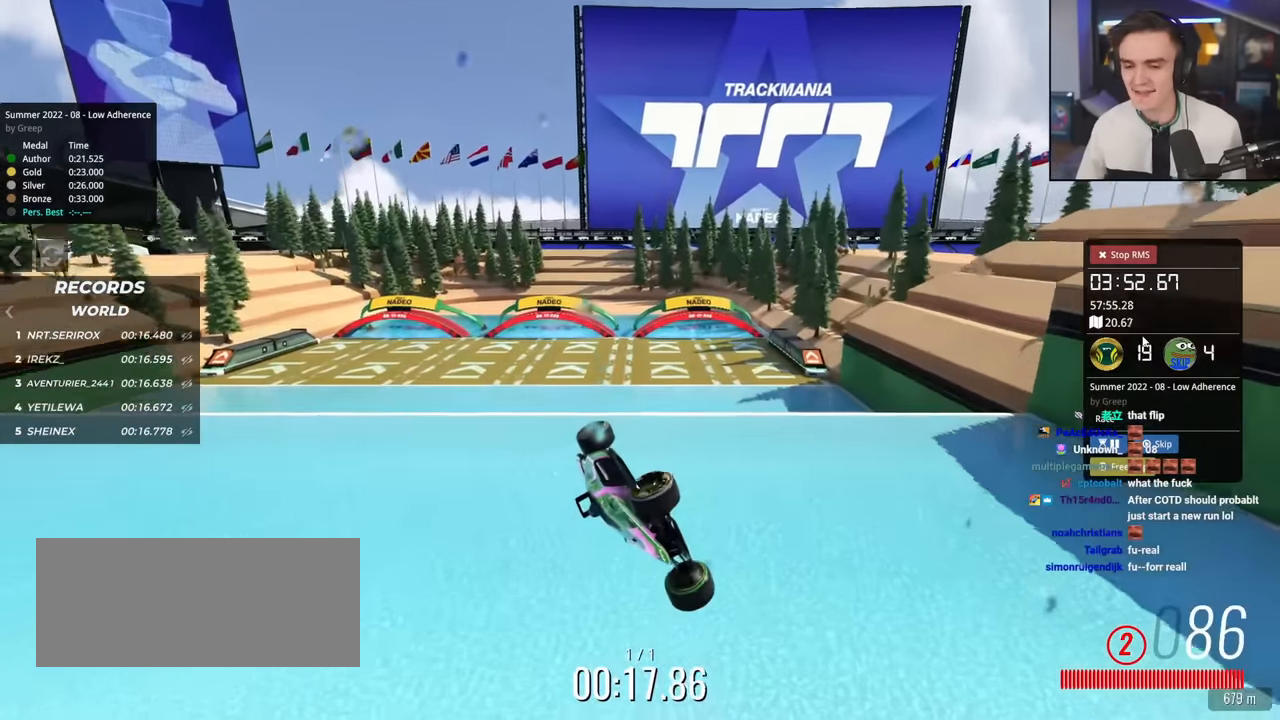
{"keys": ["left", "up"], "events": [[134, "left", "down"]]}
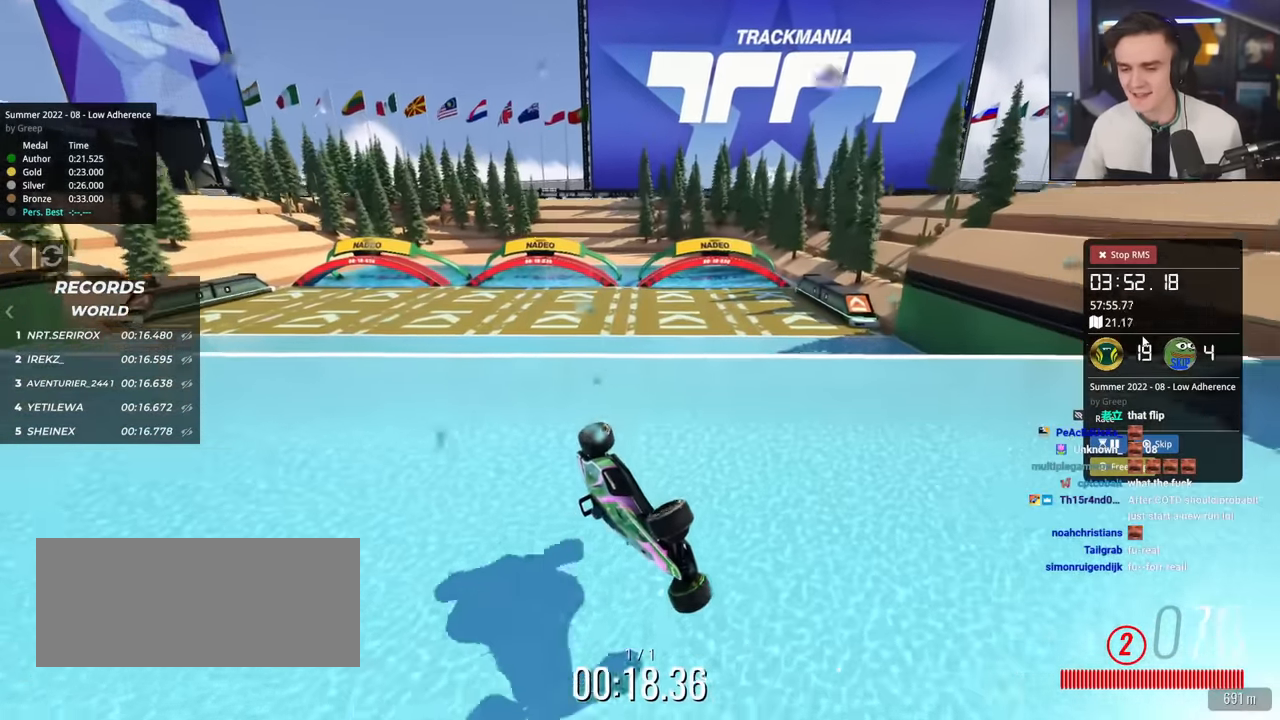
{"keys": ["down", "left", "up"], "events": [[467, "down", "down"]]}
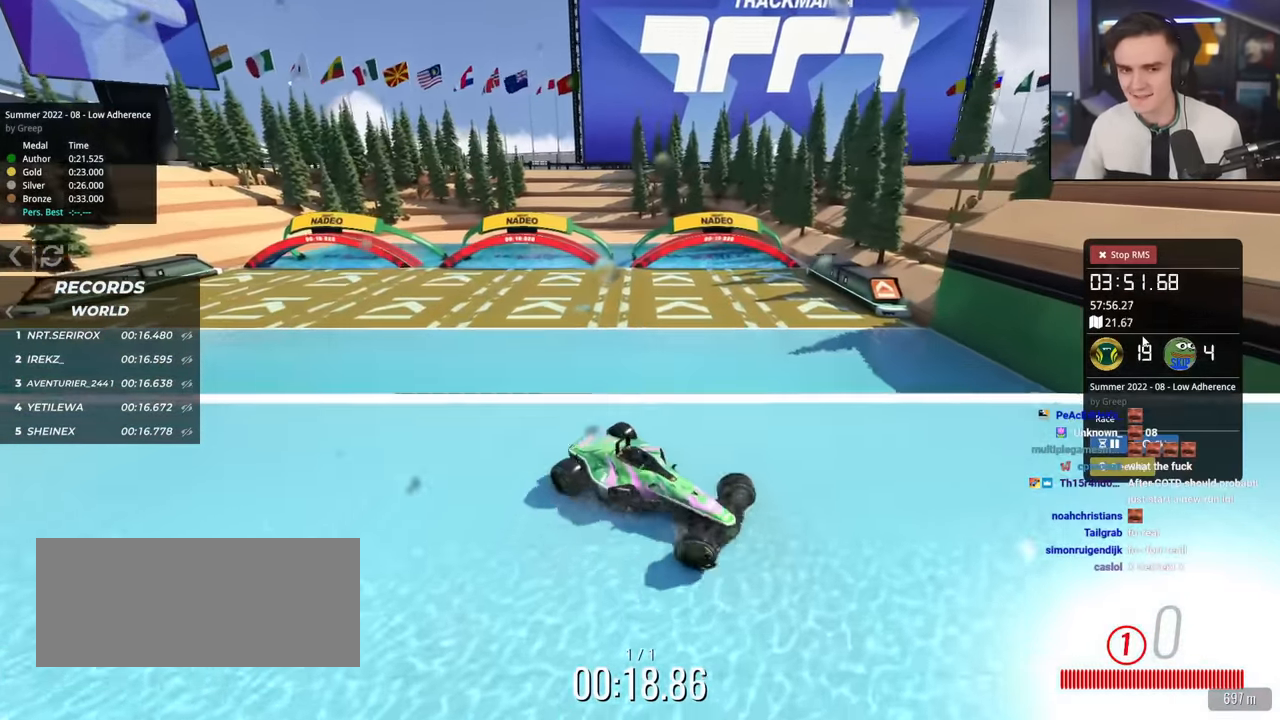
{"keys": ["left", "up"], "events": [[351, "down", "up"]]}
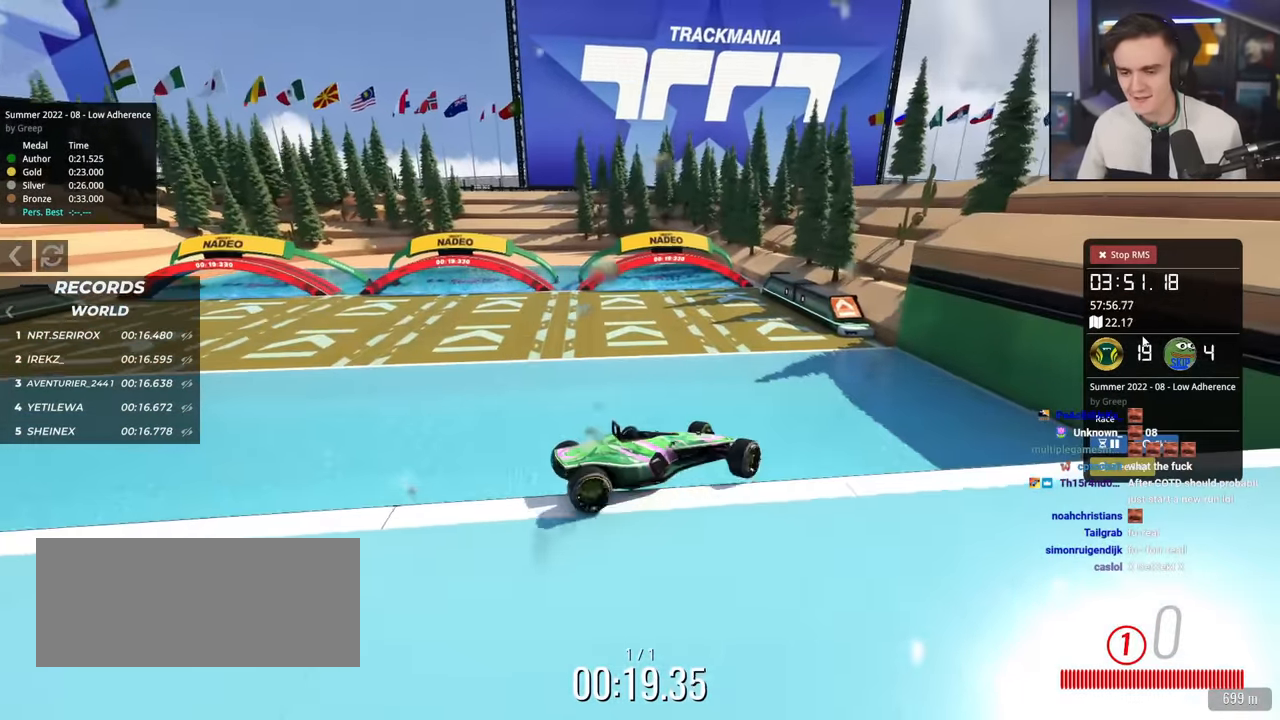
{"keys": ["down", "right", "up"], "events": [[267, "down", "down"], [267, "left", "up"], [317, "right", "down"]]}
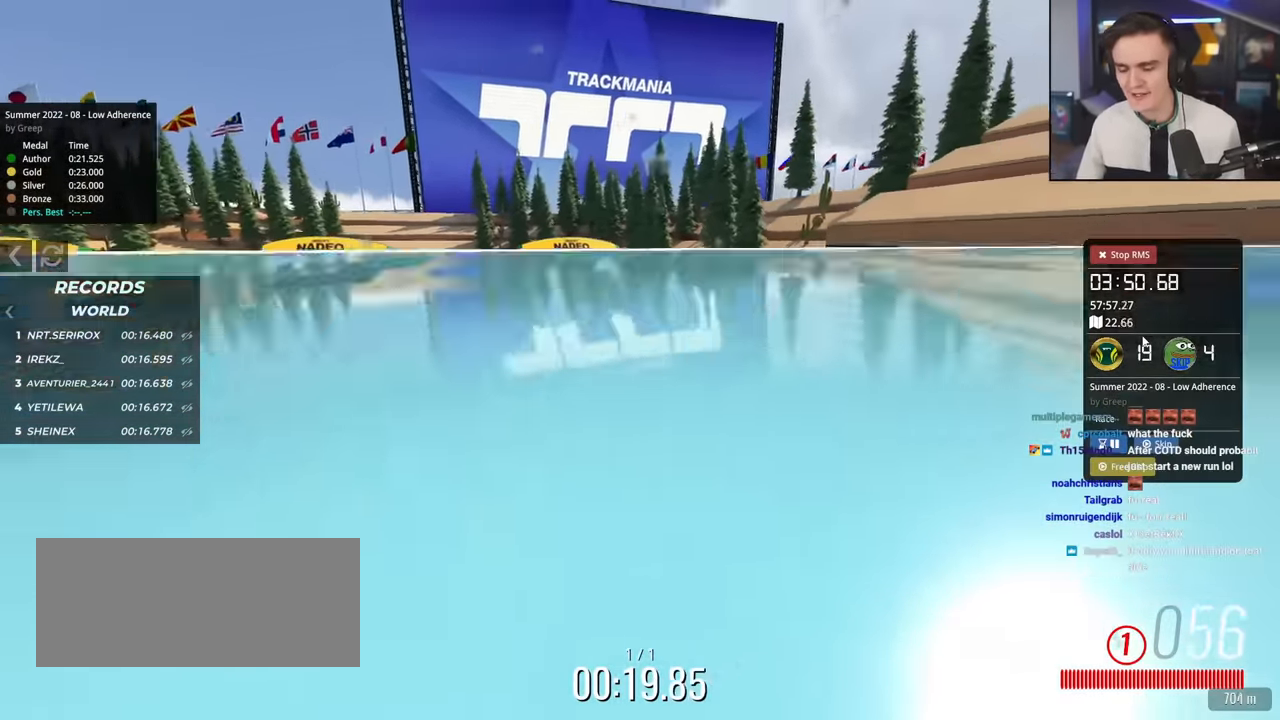
{"keys": ["up"], "events": [[100, "down", "up"], [183, "right", "up"], [333, "left", "down"], [433, "left", "up"]]}
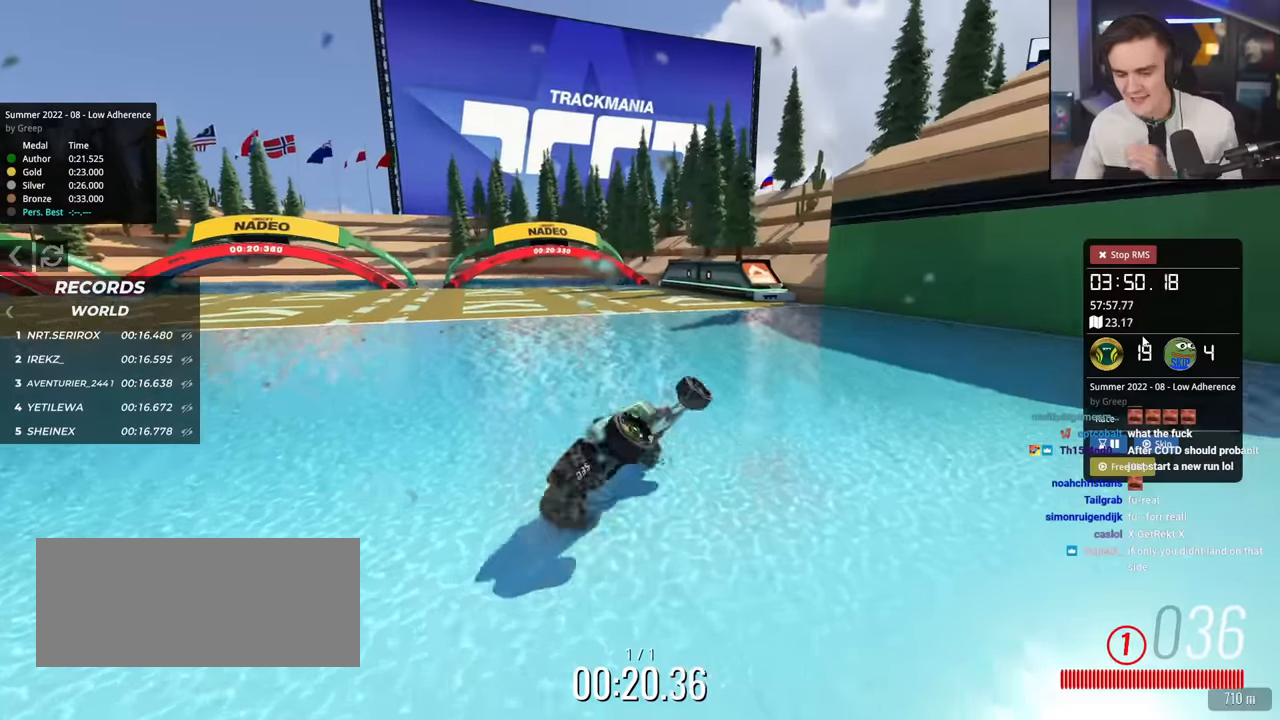
{"keys": ["left", "up"], "events": [[167, "left", "down"]]}
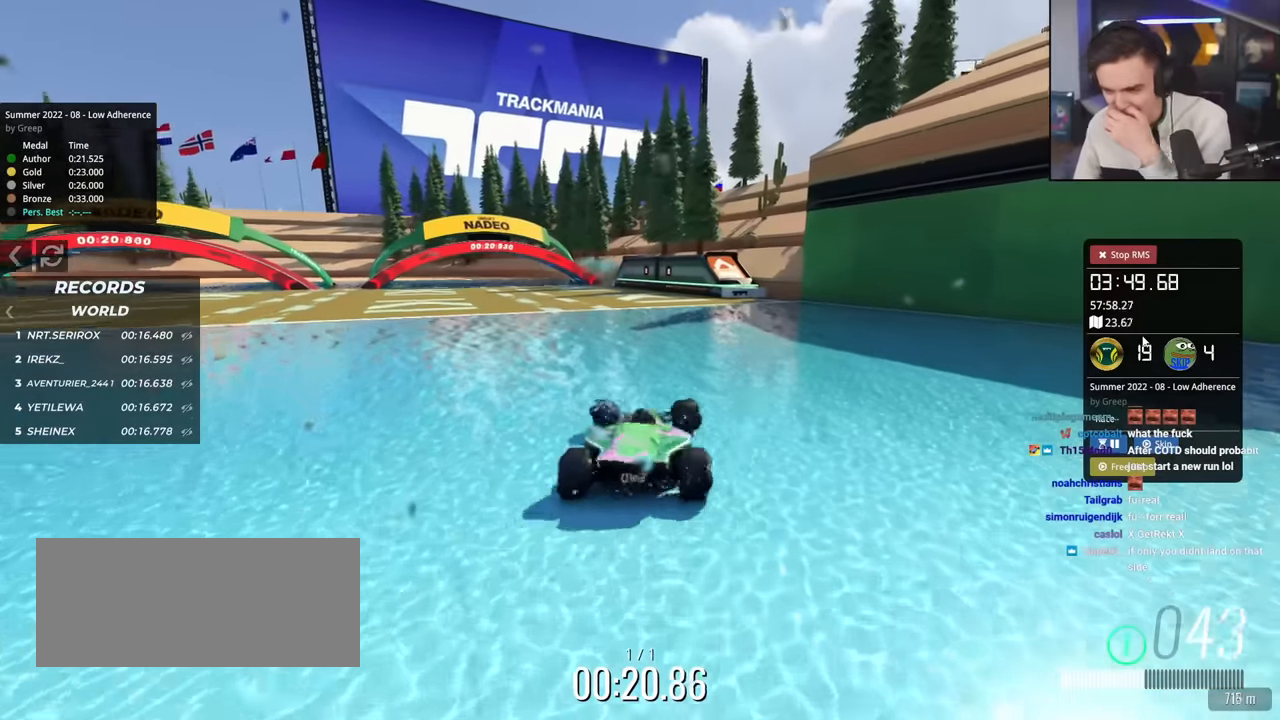
{"keys": ["up"], "events": [[33, "left", "up"], [417, "left", "down"], [500, "left", "up"]]}
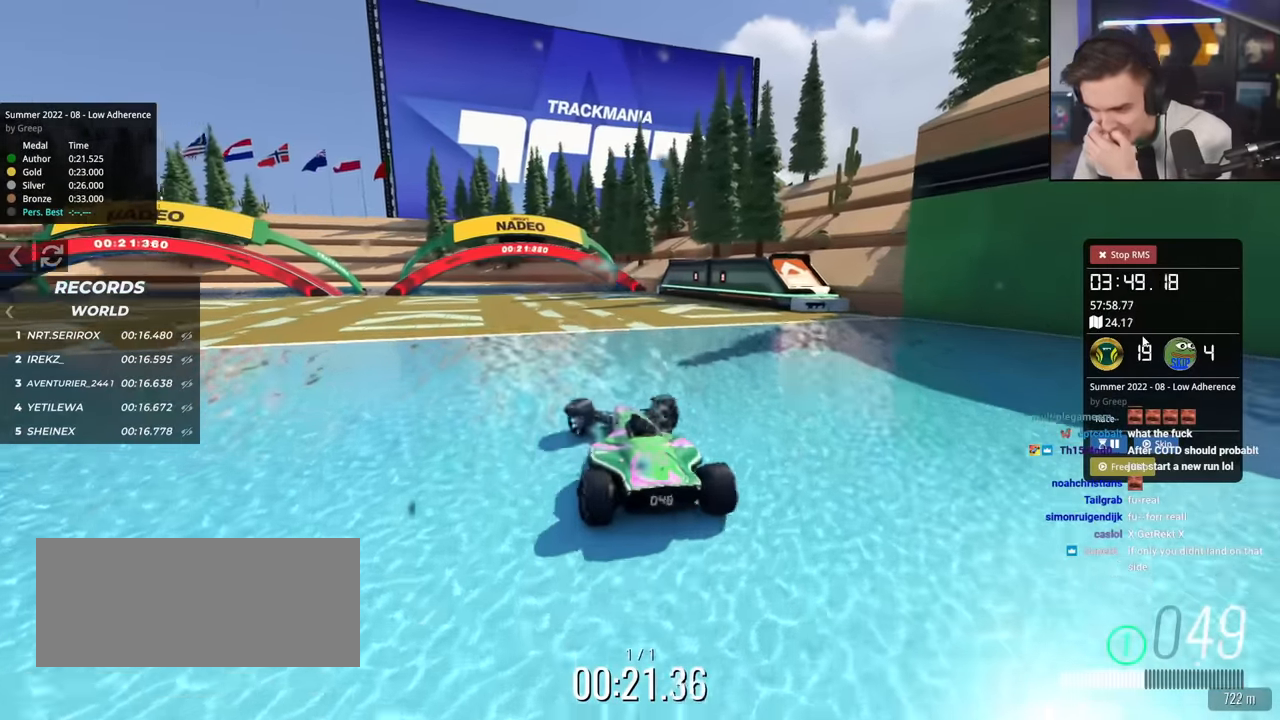
{"keys": ["up"], "events": []}
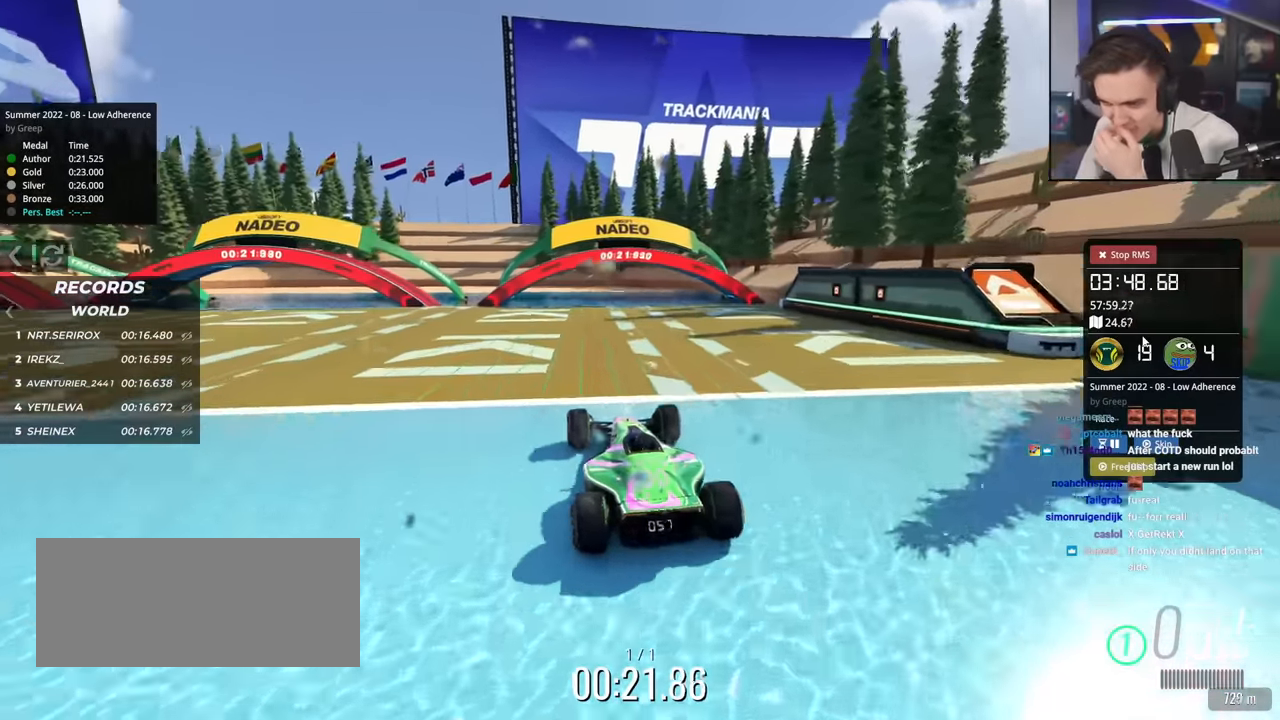
{"keys": ["up"], "events": []}
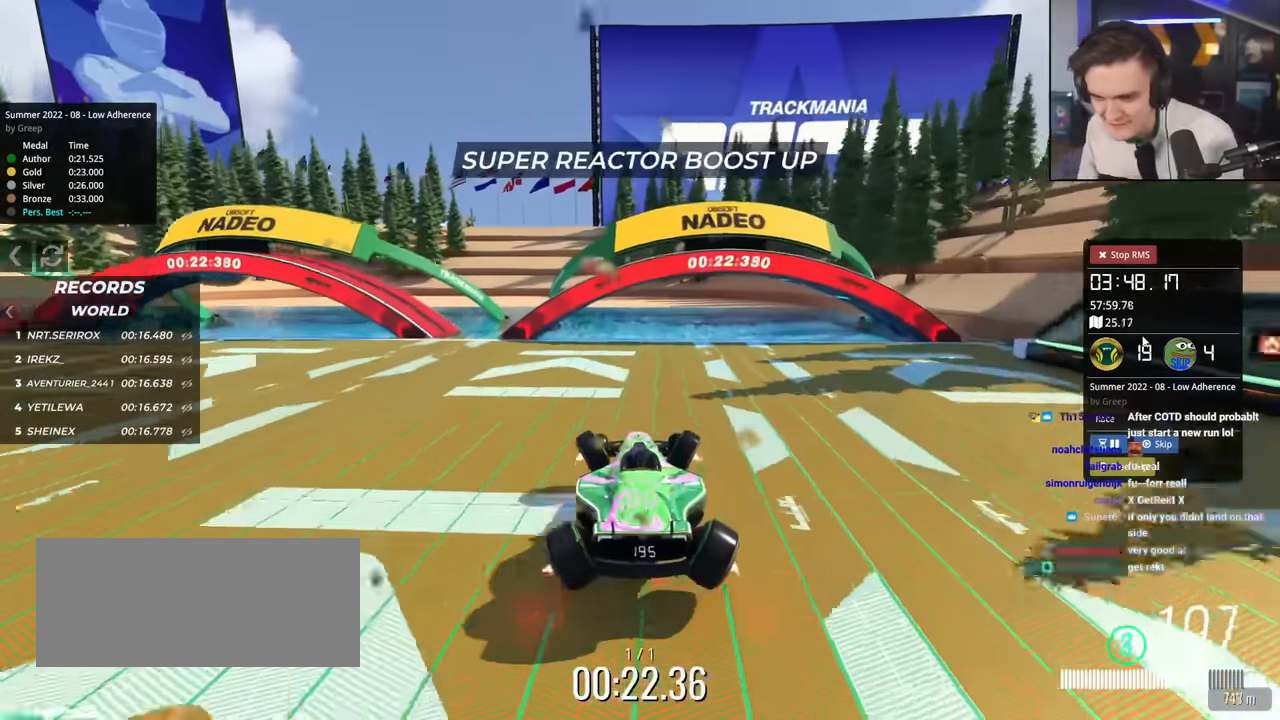
{"keys": [], "events": [[467, "up", "up"]]}
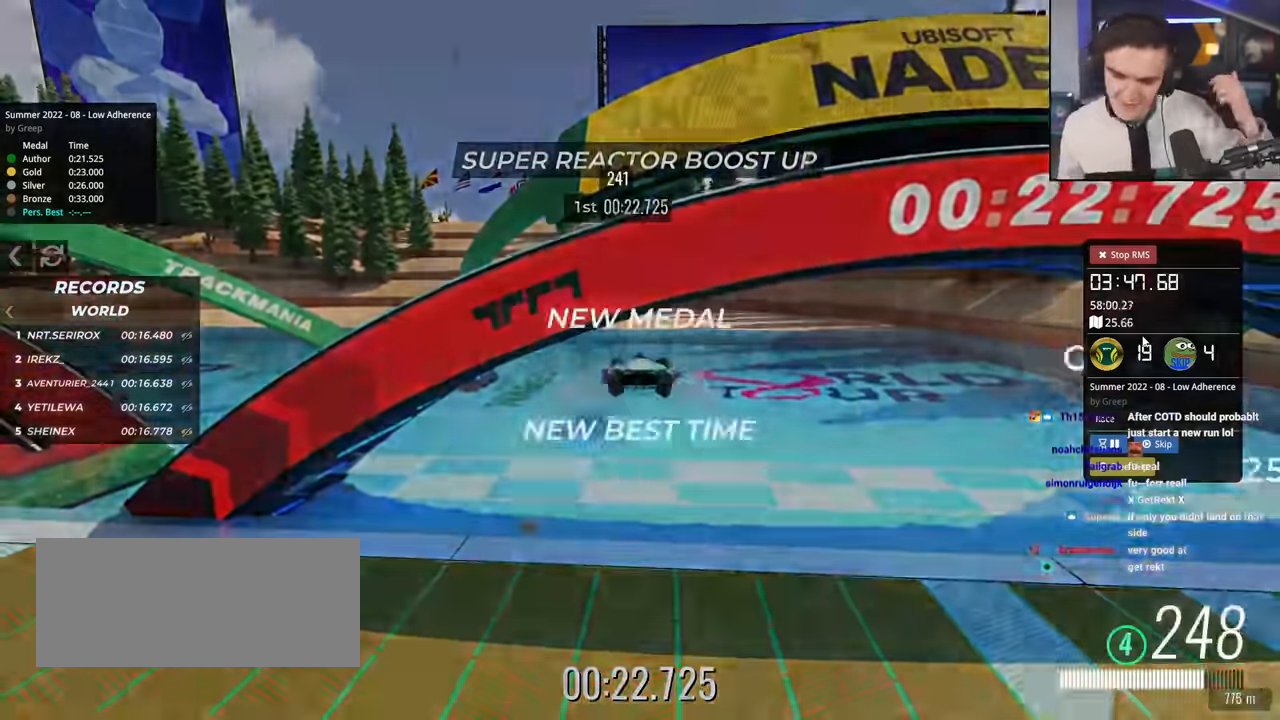
{"keys": ["up"], "events": [[433, "up", "down"]]}
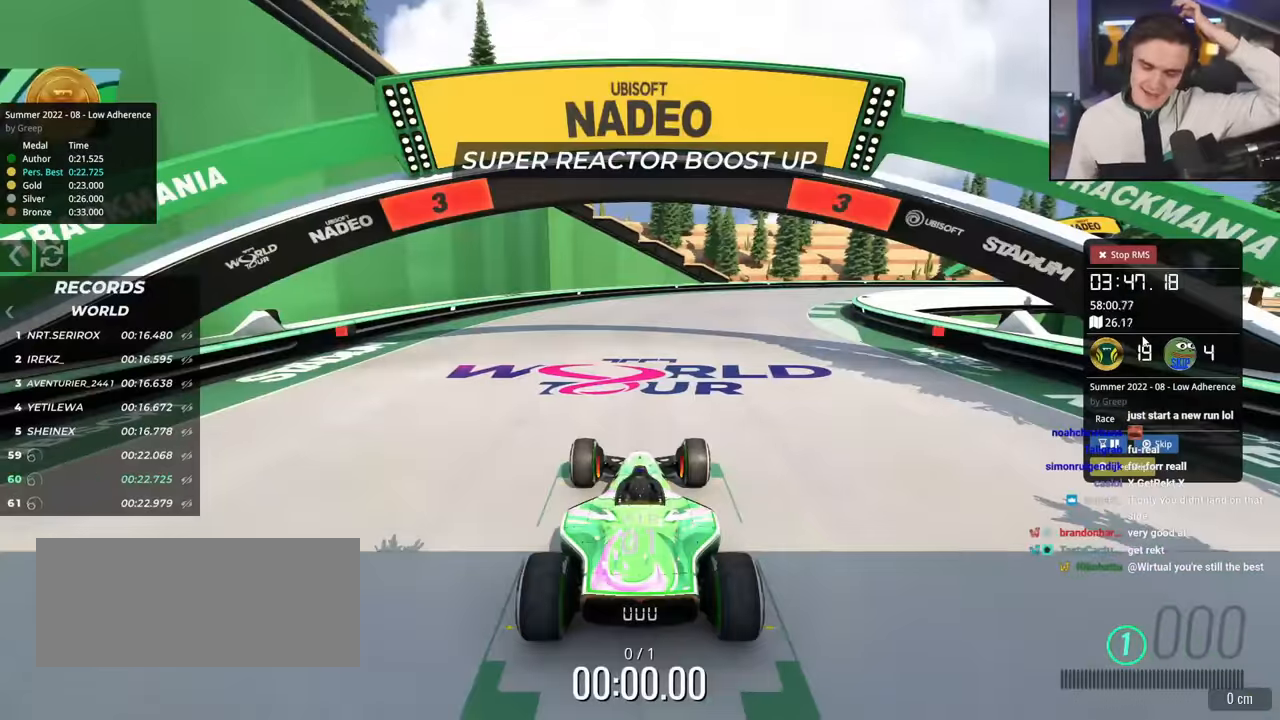
{"keys": ["up"], "events": []}
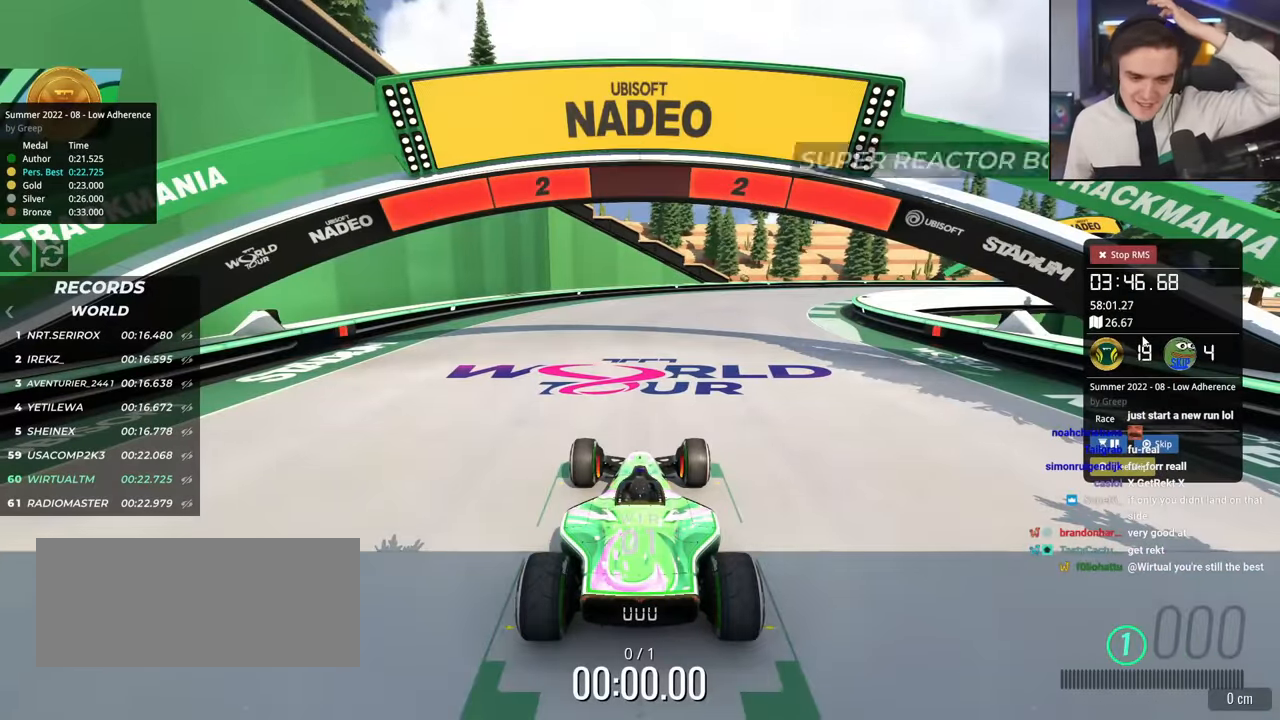
{"keys": ["up"], "events": []}
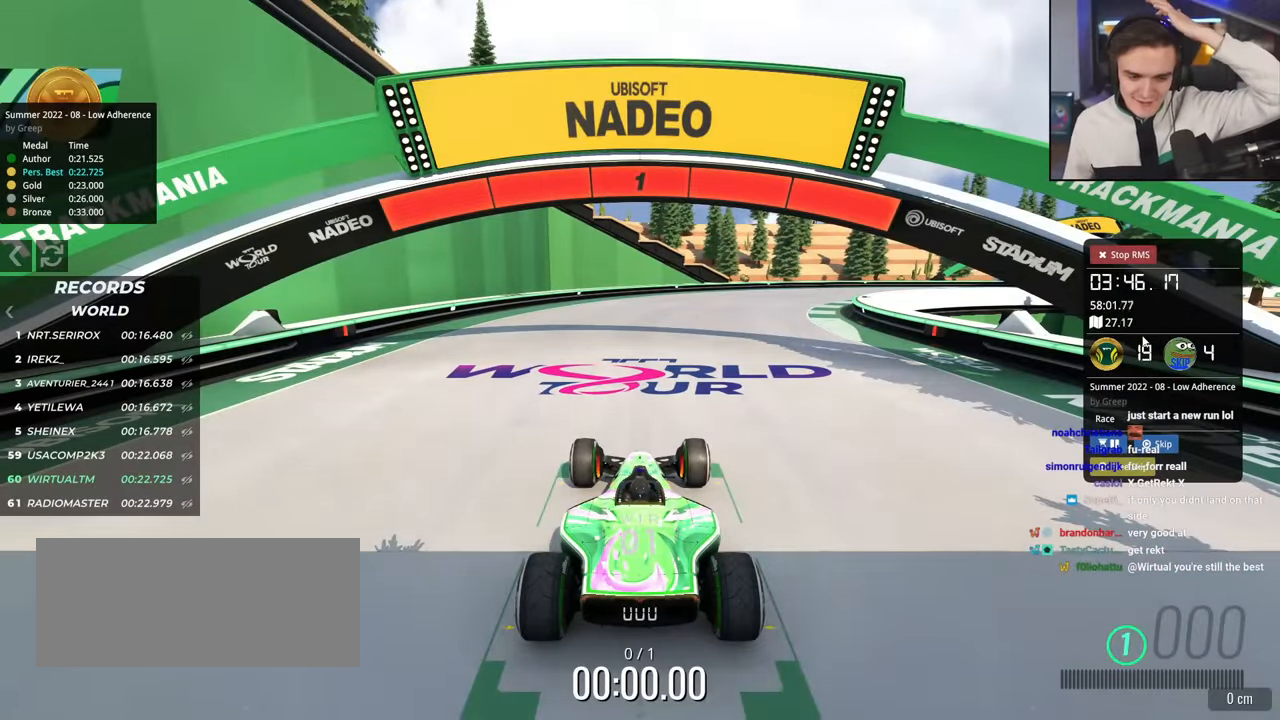
{"keys": ["up"], "events": []}
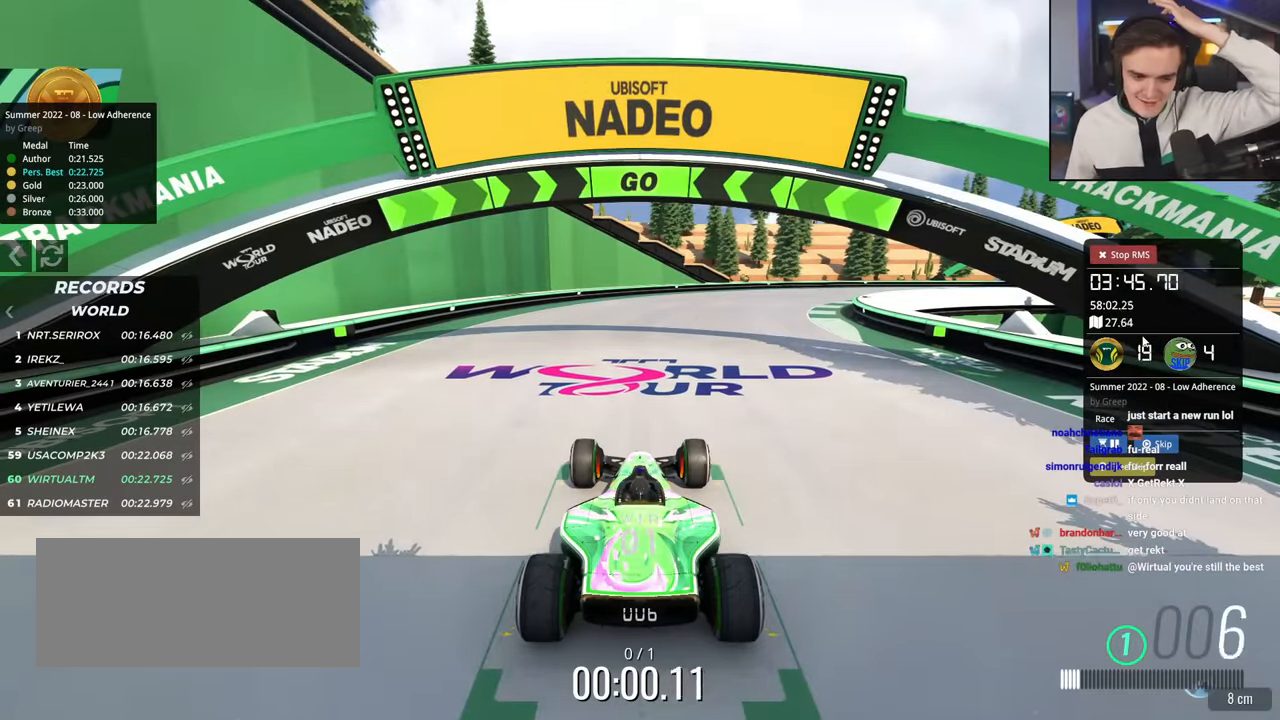
{"keys": ["up"], "events": [[417, "left", "down"], [500, "left", "up"]]}
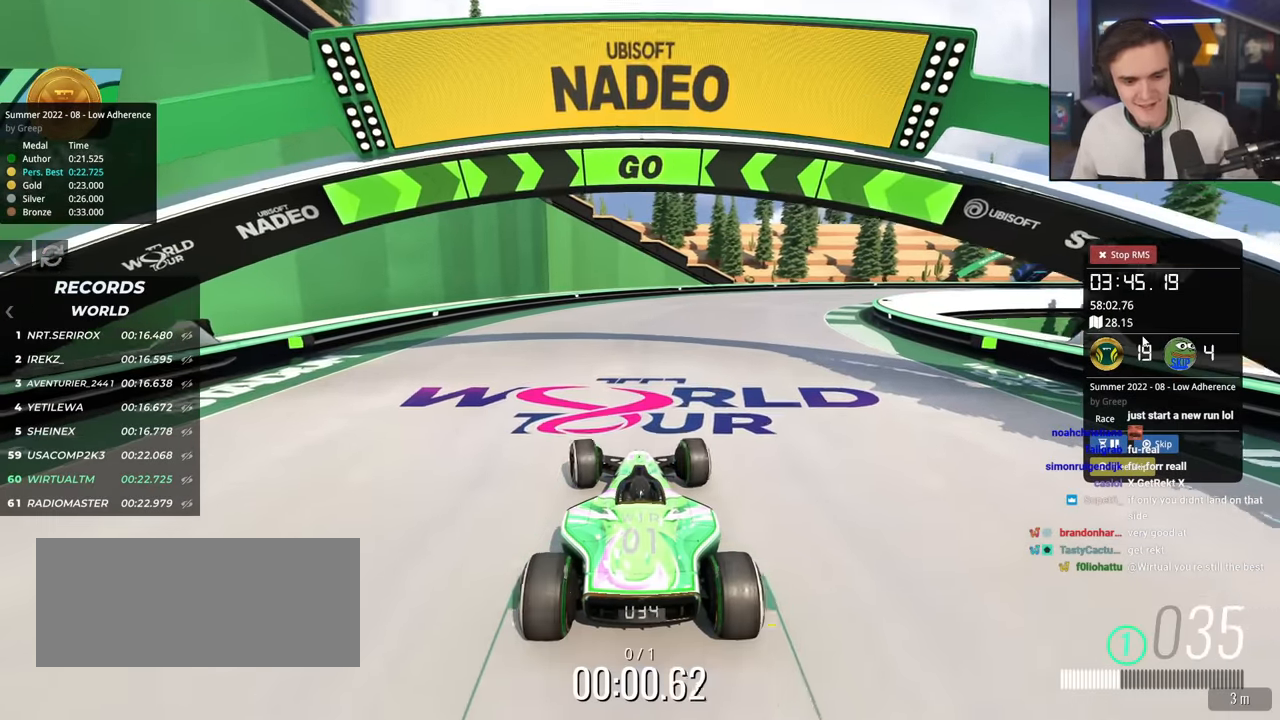
{"keys": ["up"], "events": []}